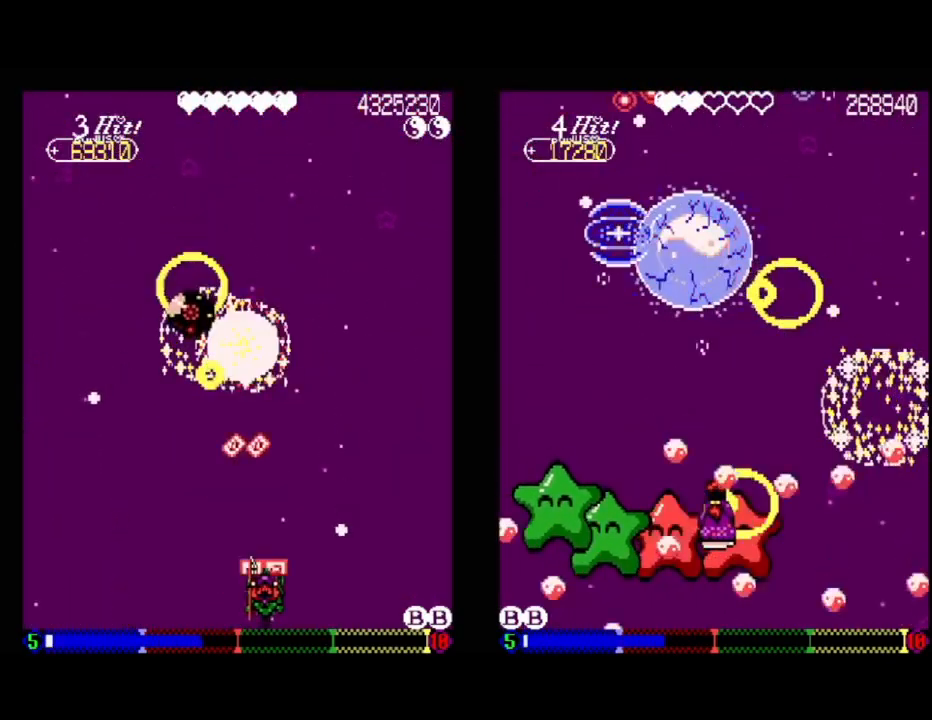
Gameplay with a controller (Xbox layout); each line is a JSON object with the inputs held at the frame after it. "events" lists button and stick changes between this image and that frame as [ms after this image, input, new state], when the widget could be followed in between. Not read: left_stick right_stick.
{"buttons": ["A"], "events": [[133, "A", "up"], [433, "A", "down"]]}
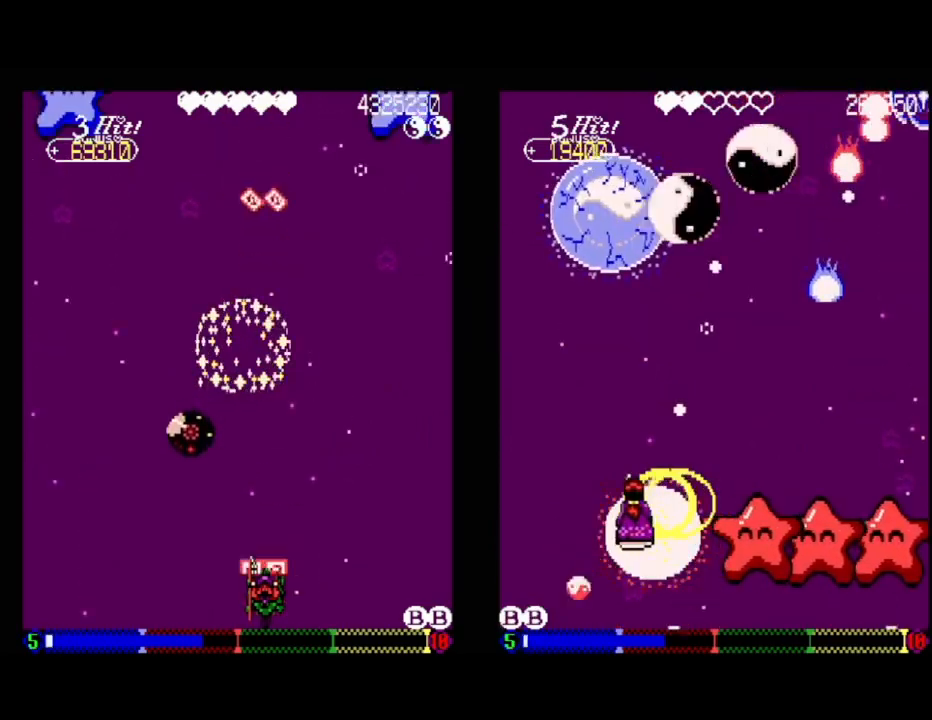
{"buttons": ["A", "DPAD_RIGHT"], "events": [[100, "A", "up"], [117, "DPAD_DOWN", "down"], [217, "DPAD_RIGHT", "down"], [317, "DPAD_DOWN", "up"], [400, "A", "down"], [400, "DPAD_RIGHT", "up"], [483, "DPAD_RIGHT", "down"]]}
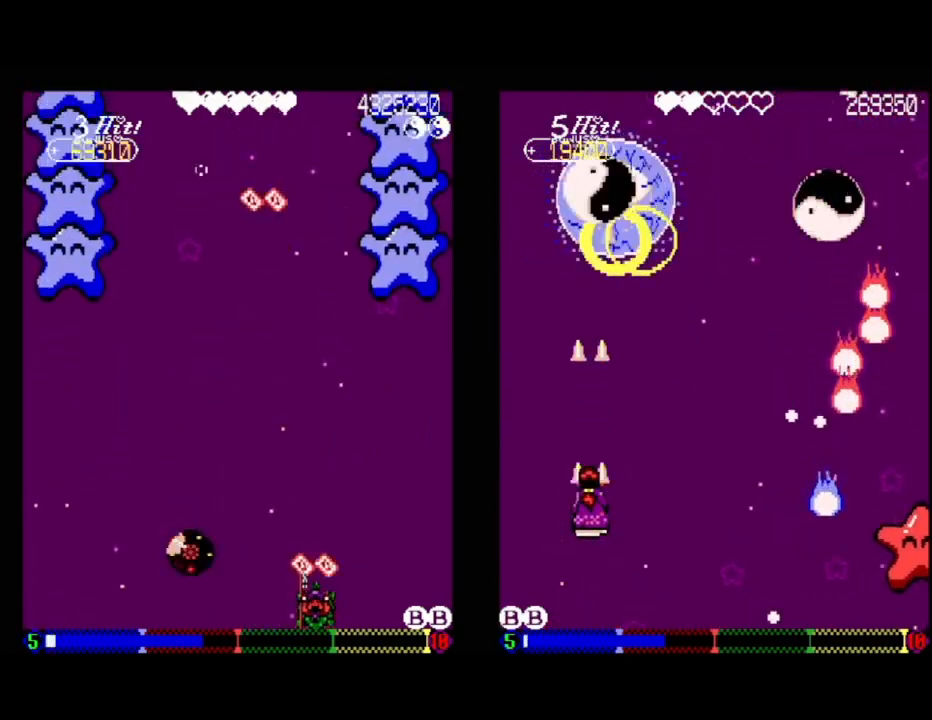
{"buttons": ["A"], "events": [[133, "DPAD_RIGHT", "up"]]}
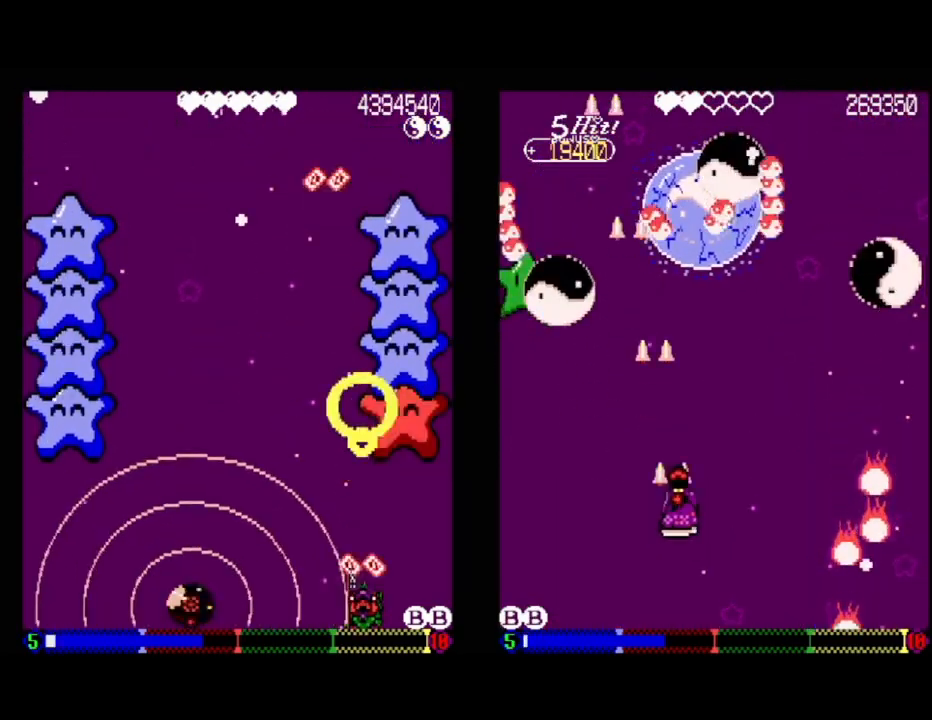
{"buttons": [], "events": [[100, "DPAD_RIGHT", "down"], [217, "DPAD_RIGHT", "up"], [283, "A", "up"], [383, "A", "down"], [500, "A", "up"]]}
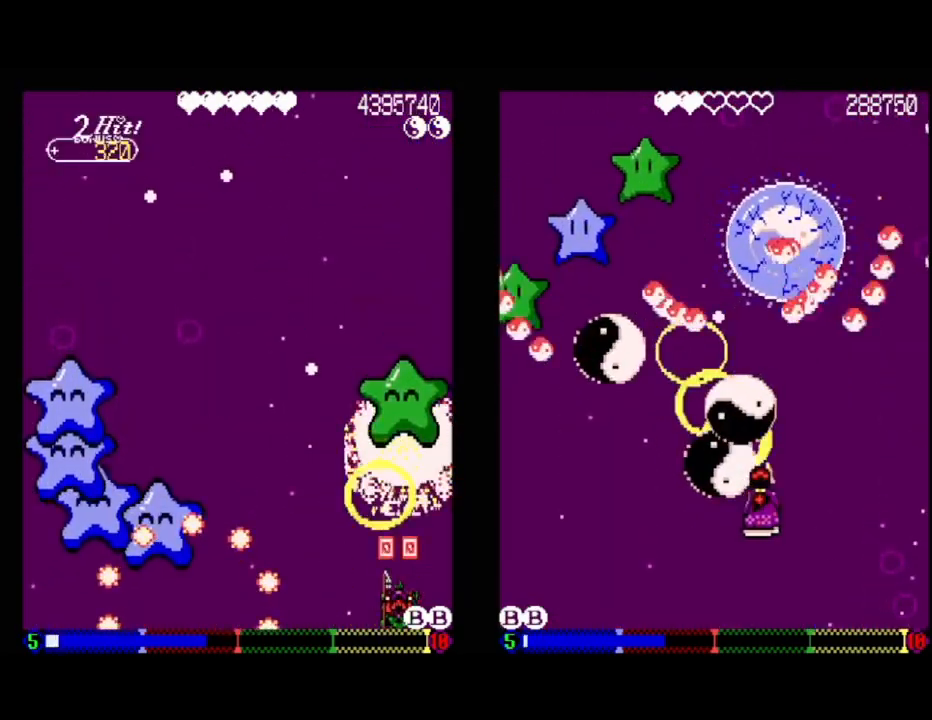
{"buttons": ["A", "DPAD_DOWN", "DPAD_LEFT"], "events": [[67, "DPAD_UP", "down"], [133, "DPAD_UP", "up"], [300, "A", "down"], [300, "DPAD_DOWN", "down"], [350, "DPAD_LEFT", "down"]]}
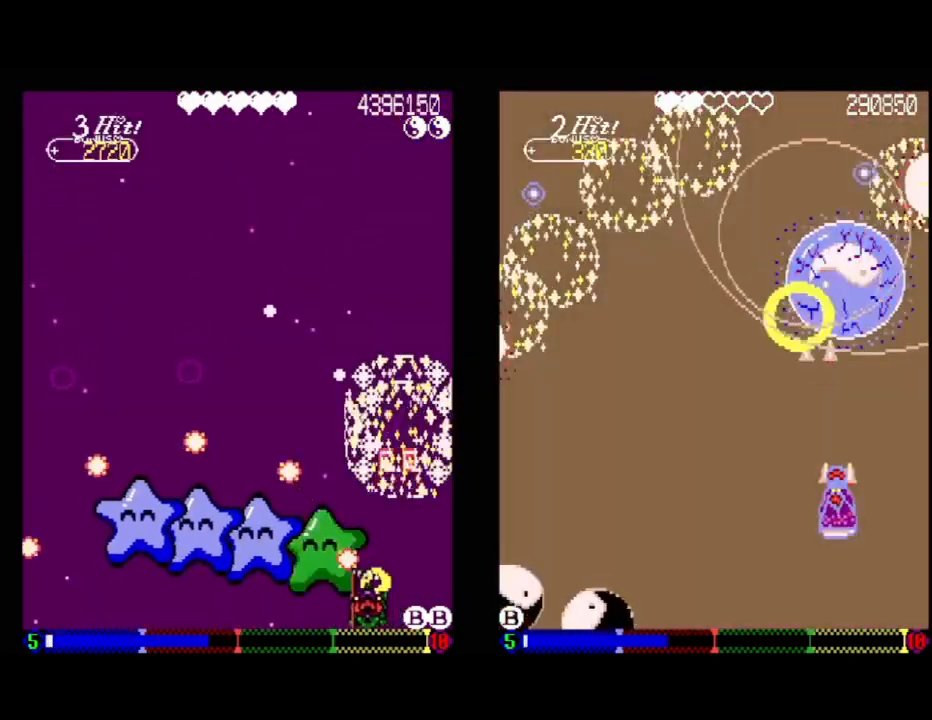
{"buttons": ["A"], "events": [[17, "DPAD_LEFT", "up"], [50, "DPAD_DOWN", "up"]]}
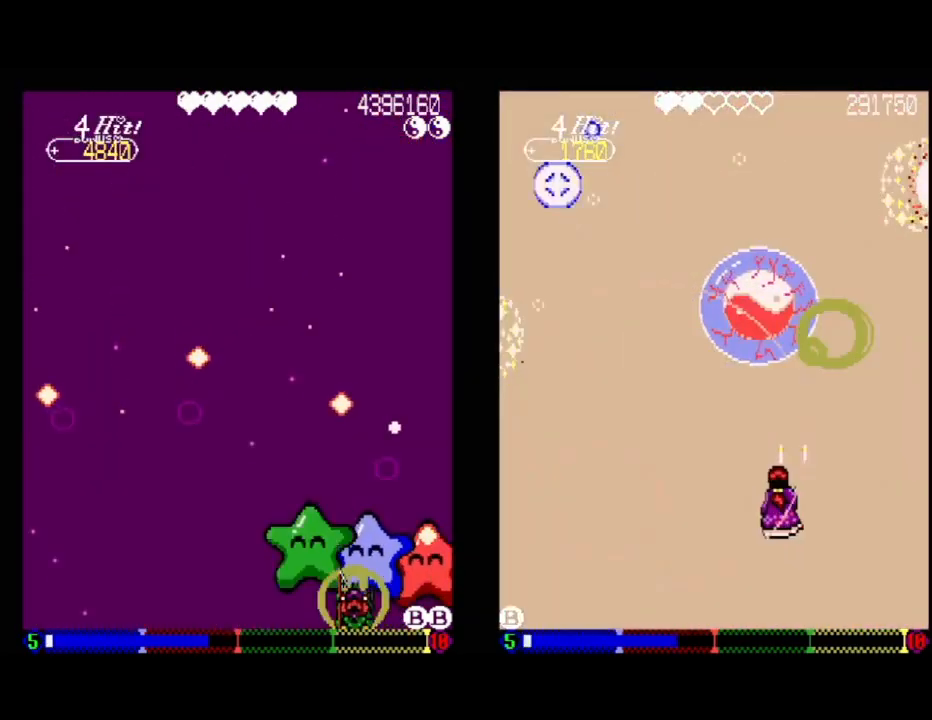
{"buttons": ["A", "DPAD_LEFT"], "events": [[300, "DPAD_LEFT", "down"]]}
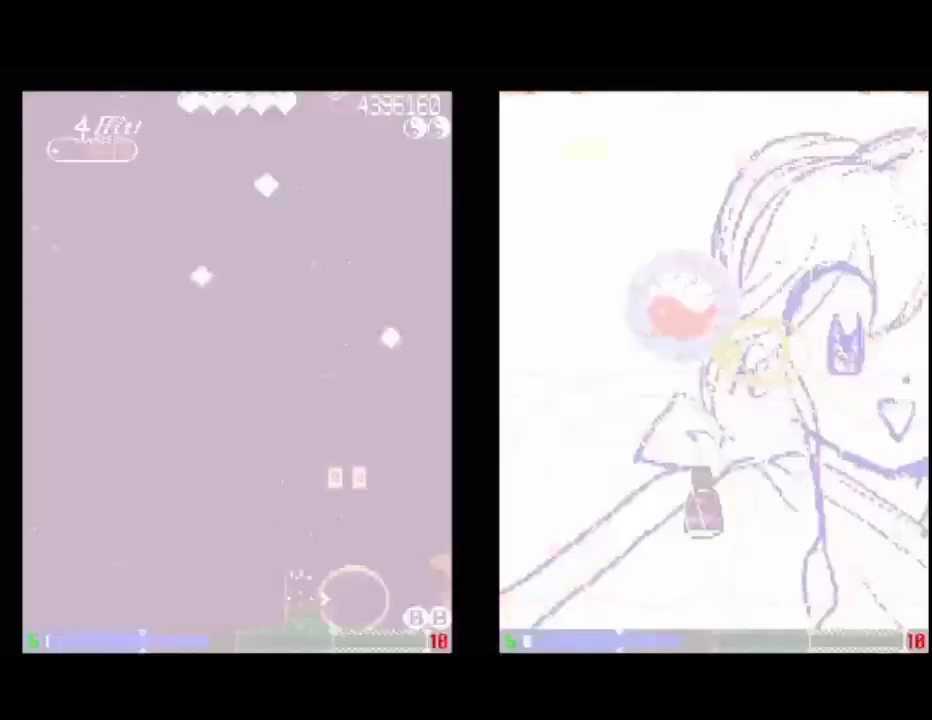
{"buttons": [], "events": [[117, "DPAD_UP", "down"], [200, "DPAD_UP", "up"], [217, "DPAD_LEFT", "up"], [467, "A", "up"]]}
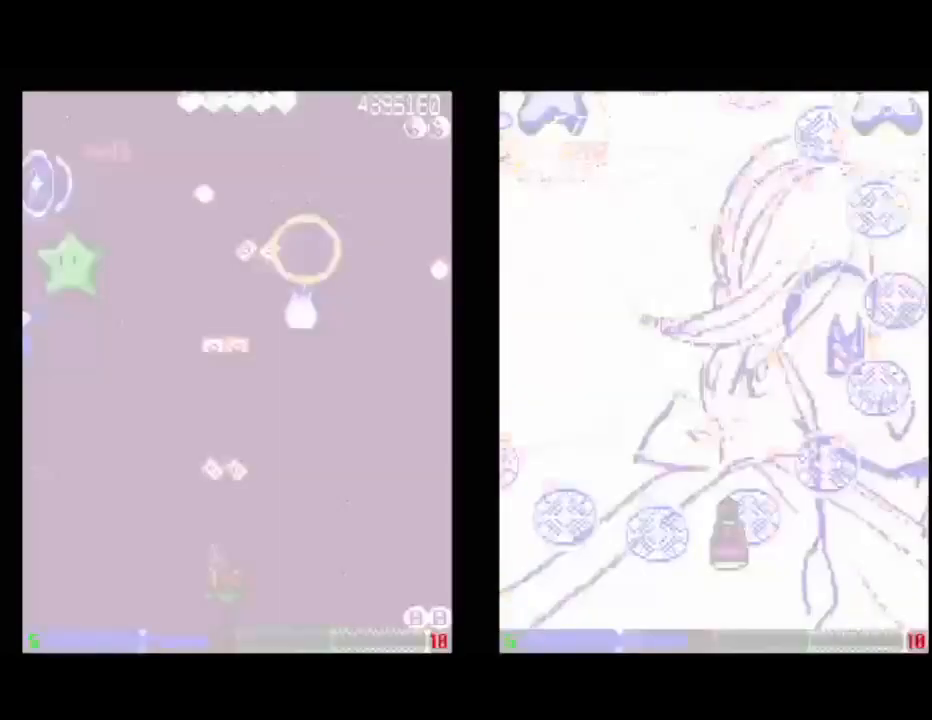
{"buttons": ["A"], "events": [[217, "DPAD_LEFT", "down"], [300, "A", "down"], [350, "DPAD_UP", "down"], [467, "DPAD_LEFT", "up"], [500, "DPAD_UP", "up"]]}
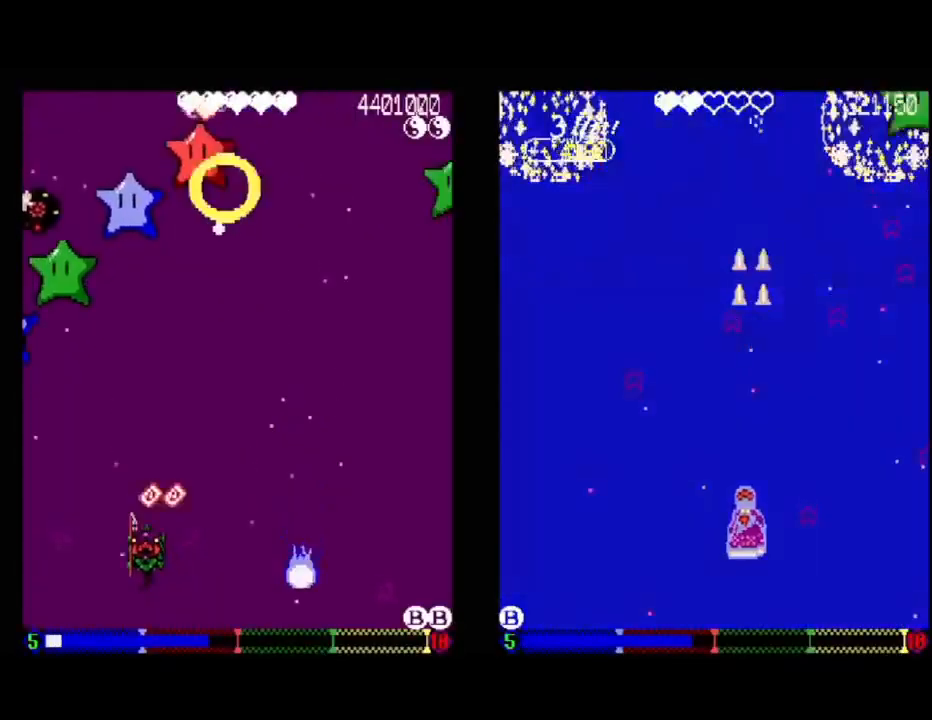
{"buttons": ["A"], "events": [[167, "DPAD_RIGHT", "down"], [367, "DPAD_DOWN", "down"], [467, "DPAD_RIGHT", "up"], [500, "DPAD_DOWN", "up"]]}
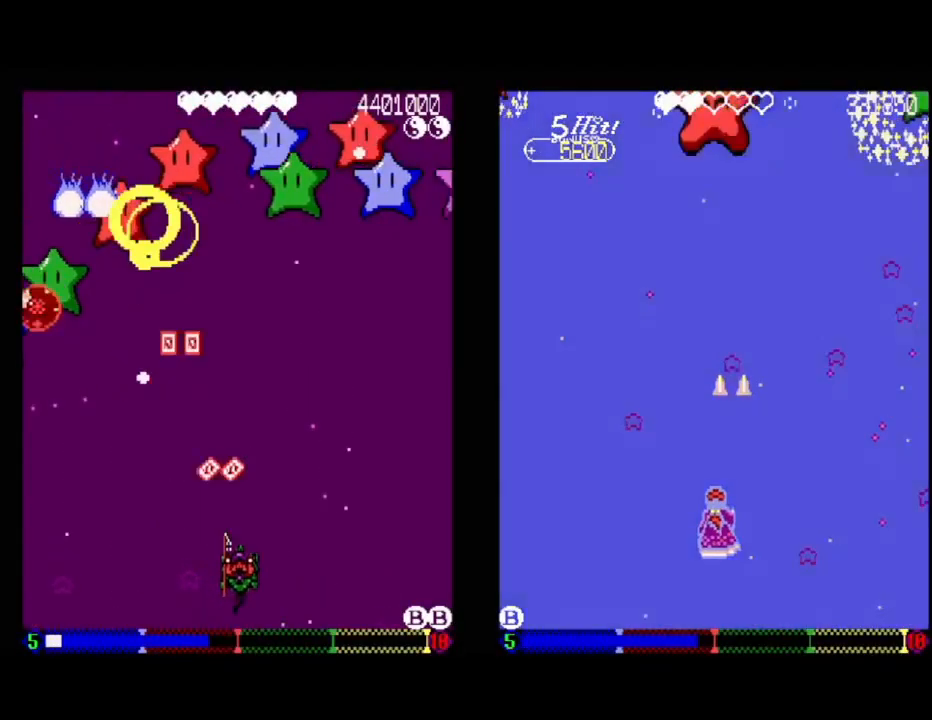
{"buttons": ["A", "DPAD_LEFT"], "events": [[450, "DPAD_LEFT", "down"]]}
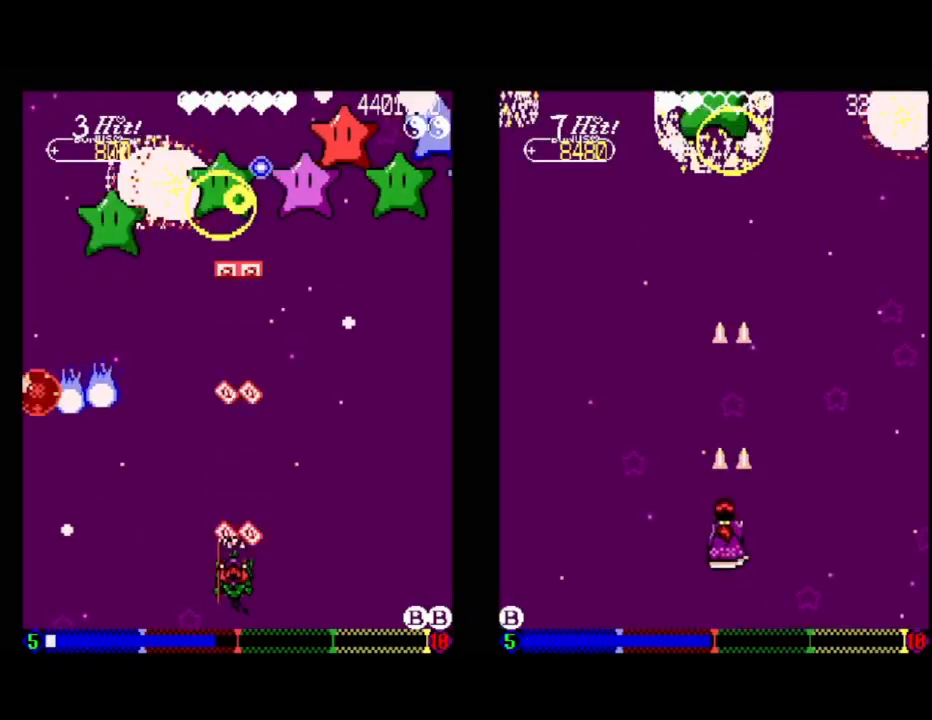
{"buttons": [], "events": [[33, "A", "up"], [83, "DPAD_LEFT", "up"], [167, "DPAD_RIGHT", "down"], [250, "A", "down"], [350, "DPAD_RIGHT", "up"], [383, "A", "up"]]}
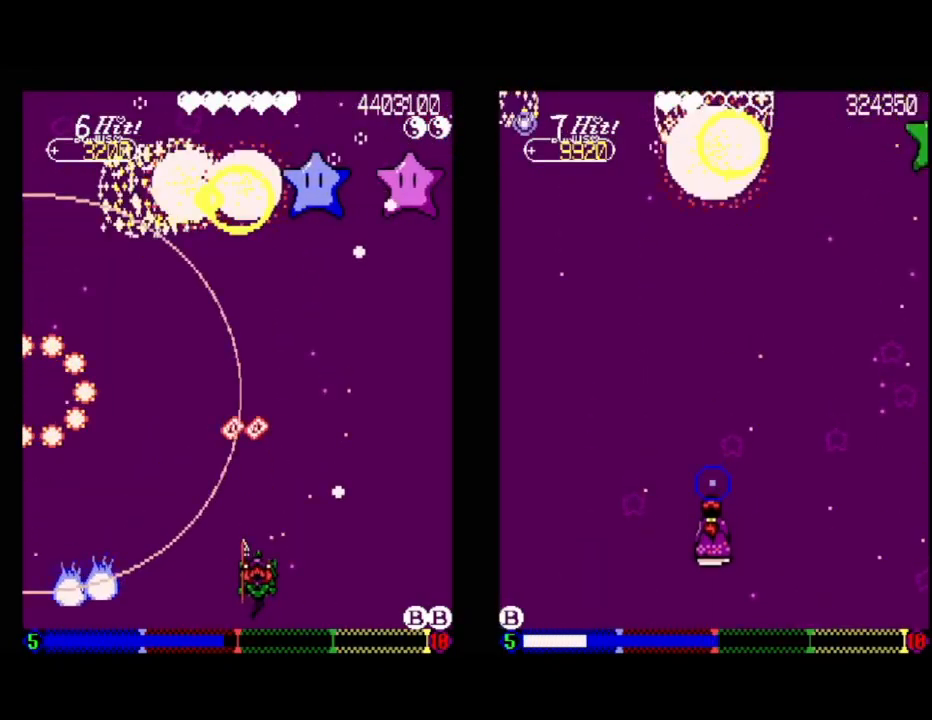
{"buttons": [], "events": [[17, "DPAD_UP", "down"], [150, "A", "down"], [183, "DPAD_UP", "up"], [350, "DPAD_DOWN", "down"], [450, "A", "up"], [483, "DPAD_DOWN", "up"]]}
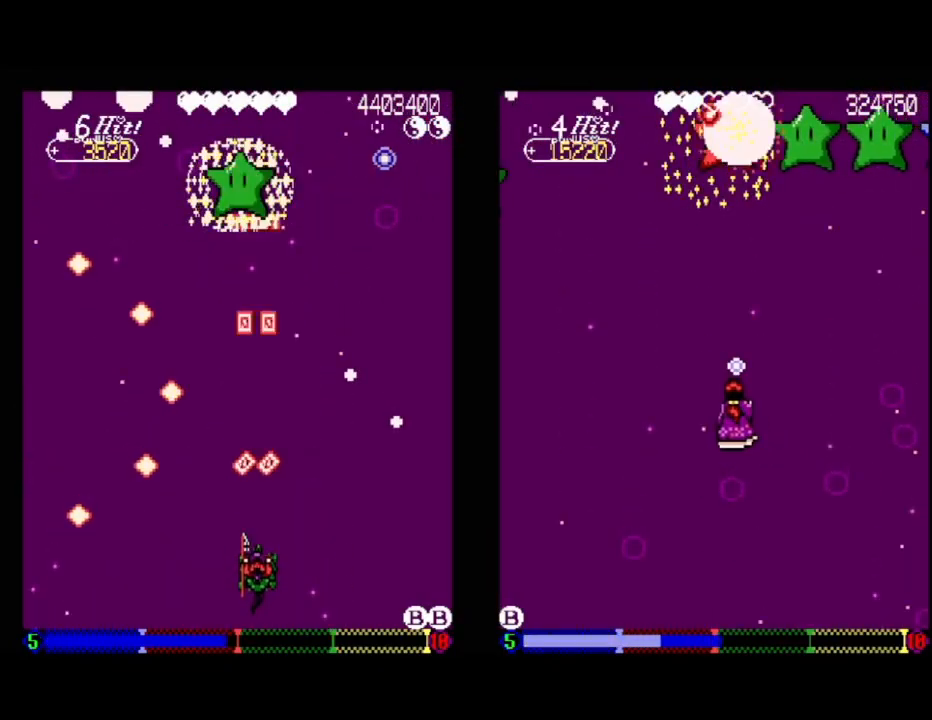
{"buttons": ["A", "DPAD_UP", "DPAD_LEFT"], "events": [[50, "DPAD_LEFT", "down"], [200, "DPAD_LEFT", "up"], [433, "DPAD_LEFT", "down"], [467, "A", "down"], [467, "DPAD_UP", "down"]]}
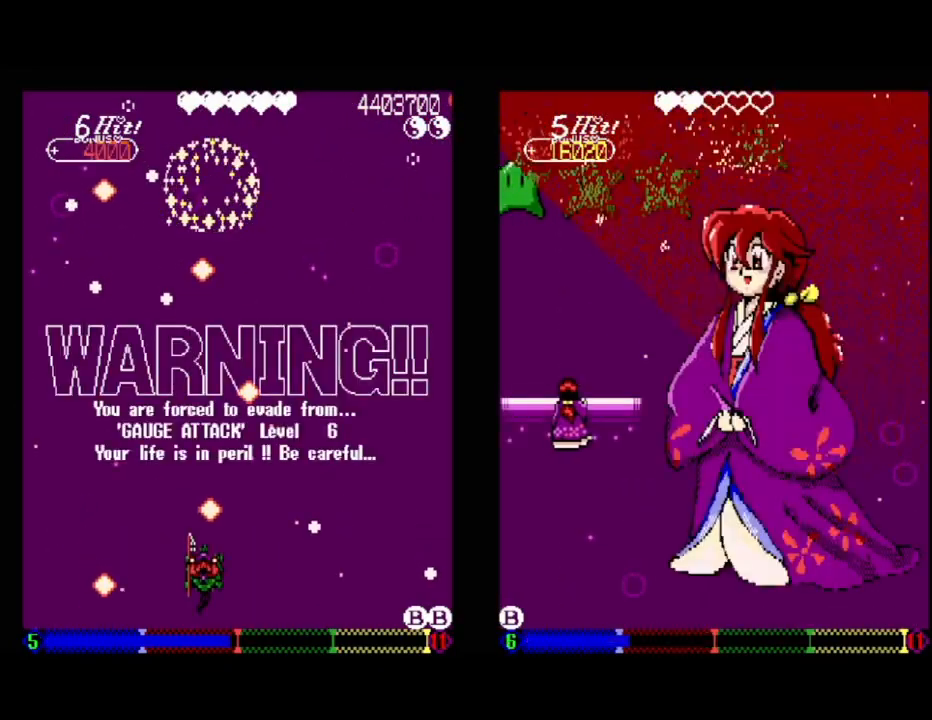
{"buttons": ["A", "DPAD_UP", "DPAD_LEFT"], "events": [[133, "DPAD_LEFT", "up"], [133, "DPAD_UP", "up"], [417, "DPAD_LEFT", "down"], [417, "DPAD_UP", "down"]]}
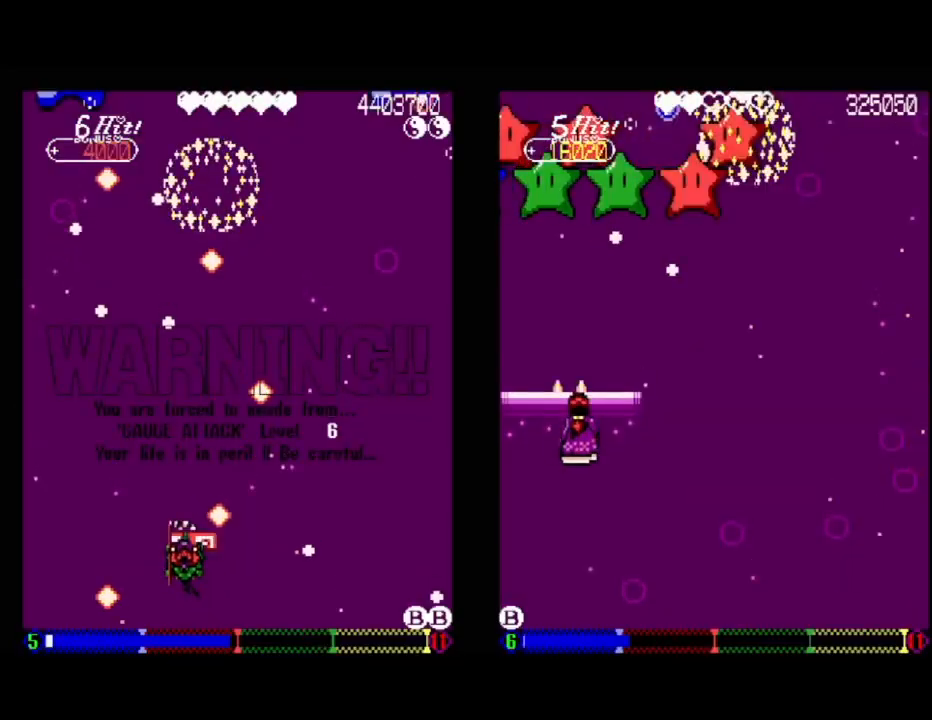
{"buttons": ["A", "DPAD_RIGHT"], "events": [[67, "DPAD_UP", "up"], [83, "DPAD_LEFT", "up"], [150, "A", "up"], [250, "A", "down"], [283, "DPAD_RIGHT", "down"]]}
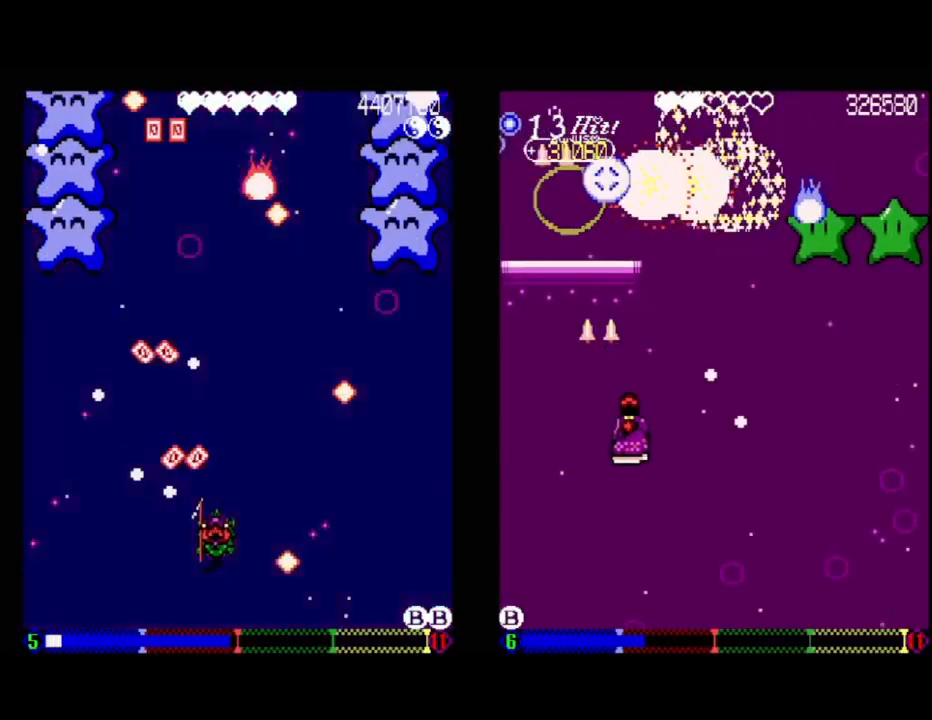
{"buttons": ["A"], "events": [[100, "DPAD_RIGHT", "up"], [117, "A", "up"], [250, "DPAD_RIGHT", "down"], [300, "A", "down"], [433, "DPAD_RIGHT", "up"]]}
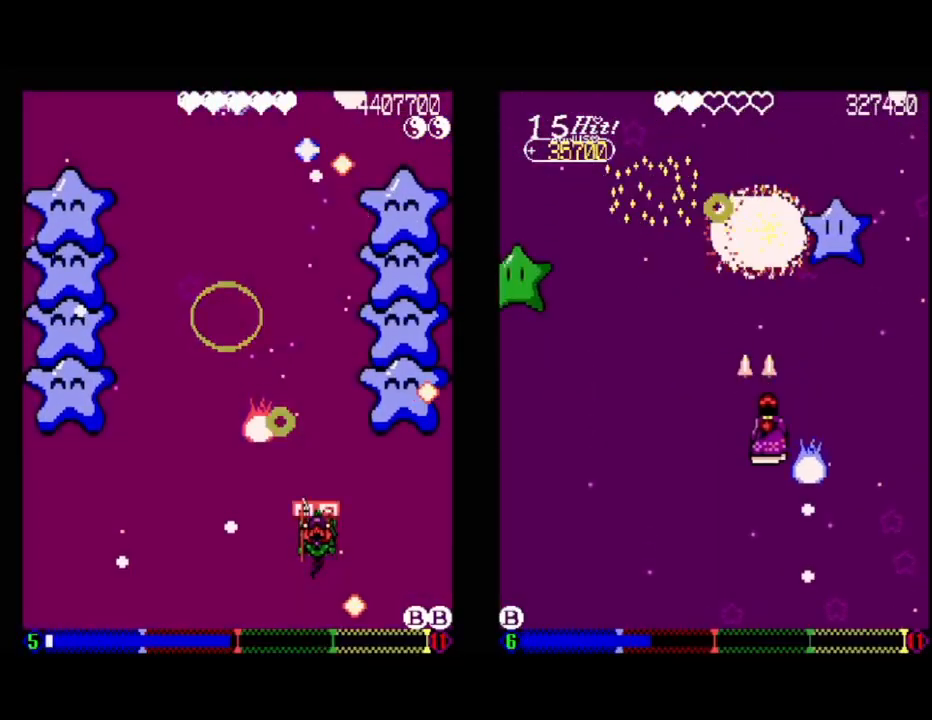
{"buttons": ["A", "DPAD_DOWN", "DPAD_LEFT"], "events": [[100, "DPAD_DOWN", "down"], [150, "DPAD_RIGHT", "down"], [267, "DPAD_DOWN", "up"], [267, "DPAD_RIGHT", "up"], [433, "DPAD_LEFT", "down"], [500, "DPAD_DOWN", "down"]]}
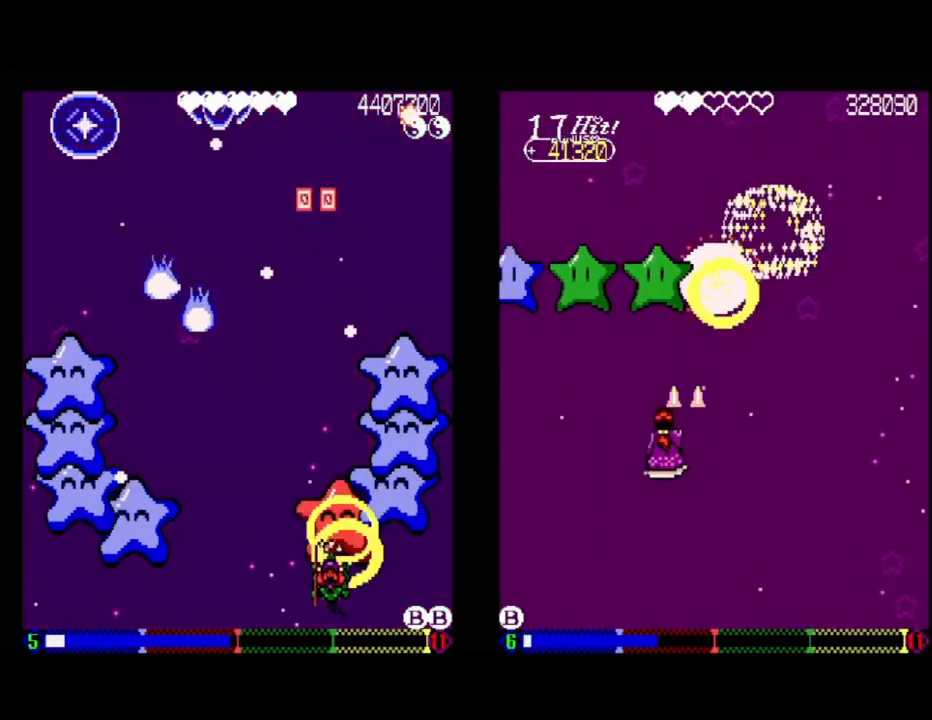
{"buttons": ["A", "DPAD_DOWN", "DPAD_RIGHT"], "events": [[100, "DPAD_LEFT", "up"], [150, "DPAD_DOWN", "up"], [450, "DPAD_RIGHT", "down"], [483, "DPAD_DOWN", "down"]]}
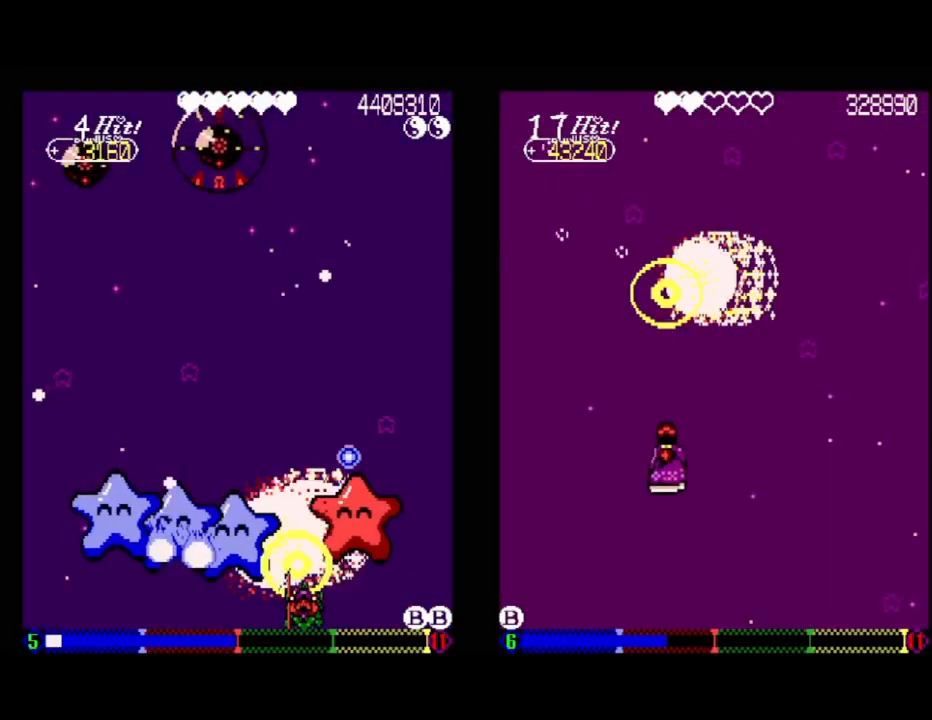
{"buttons": ["DPAD_LEFT"], "events": [[83, "DPAD_DOWN", "up"], [100, "DPAD_RIGHT", "up"], [333, "A", "up"], [467, "DPAD_LEFT", "down"]]}
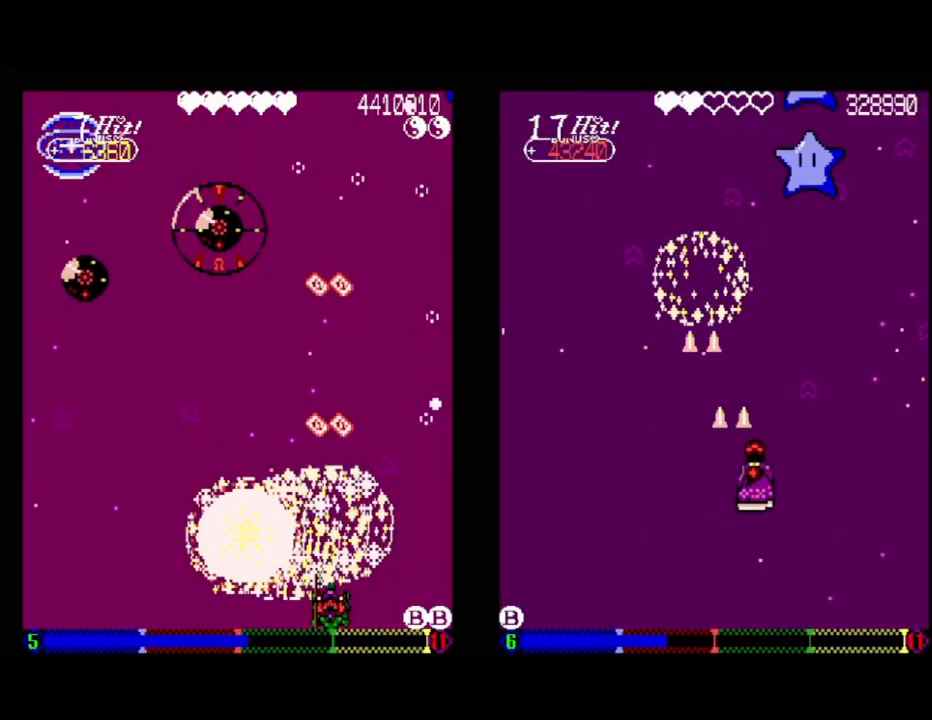
{"buttons": ["A", "DPAD_RIGHT"], "events": [[50, "A", "down"], [433, "DPAD_LEFT", "up"], [483, "DPAD_RIGHT", "down"]]}
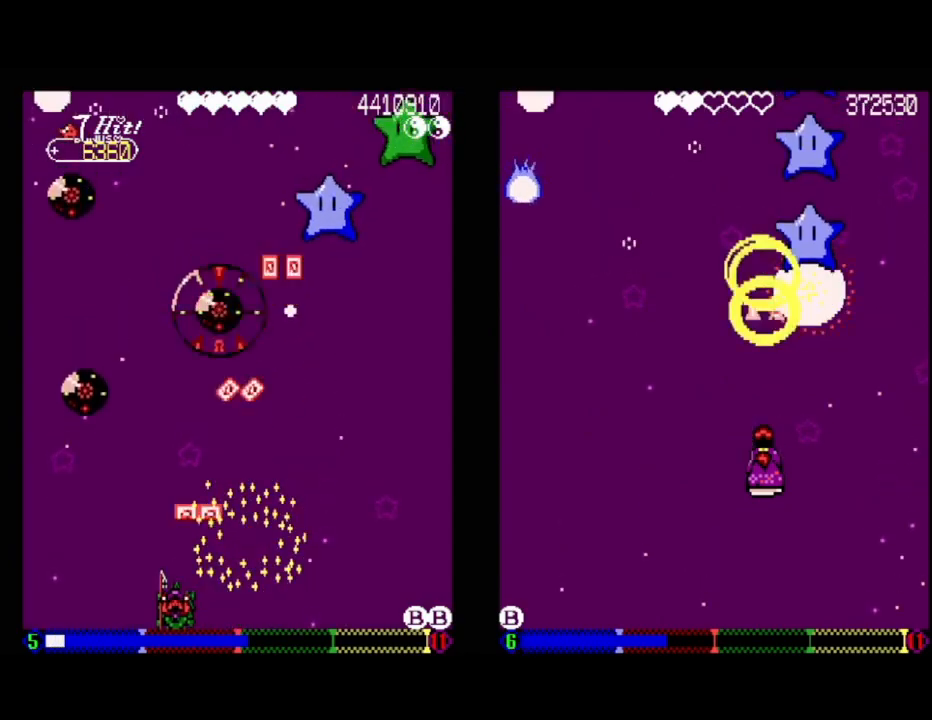
{"buttons": ["A"], "events": [[283, "DPAD_RIGHT", "up"]]}
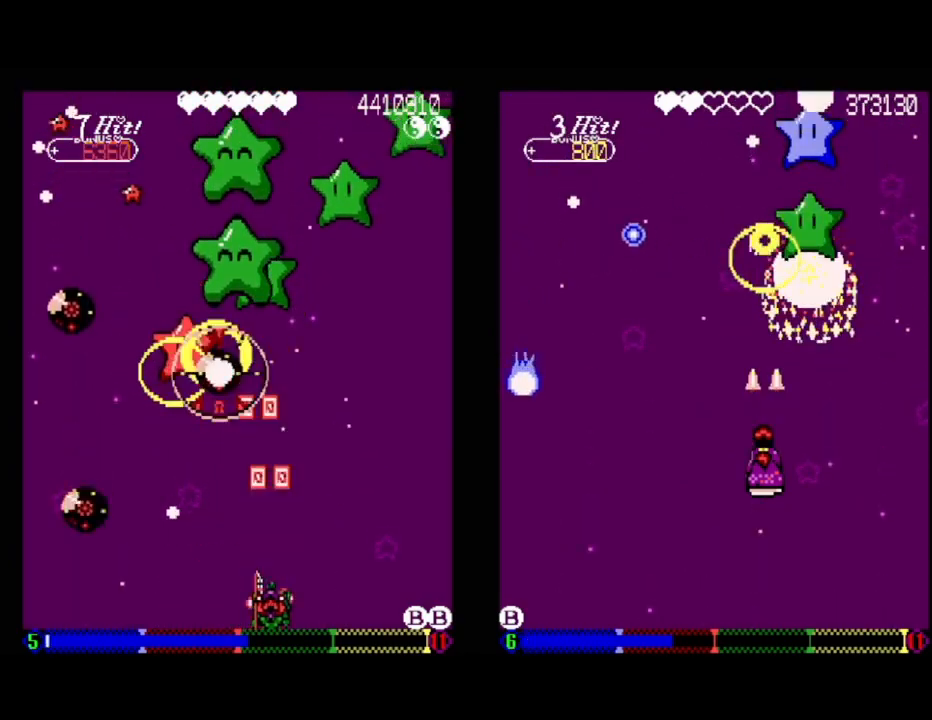
{"buttons": ["A"], "events": [[267, "DPAD_RIGHT", "down"], [383, "DPAD_RIGHT", "up"]]}
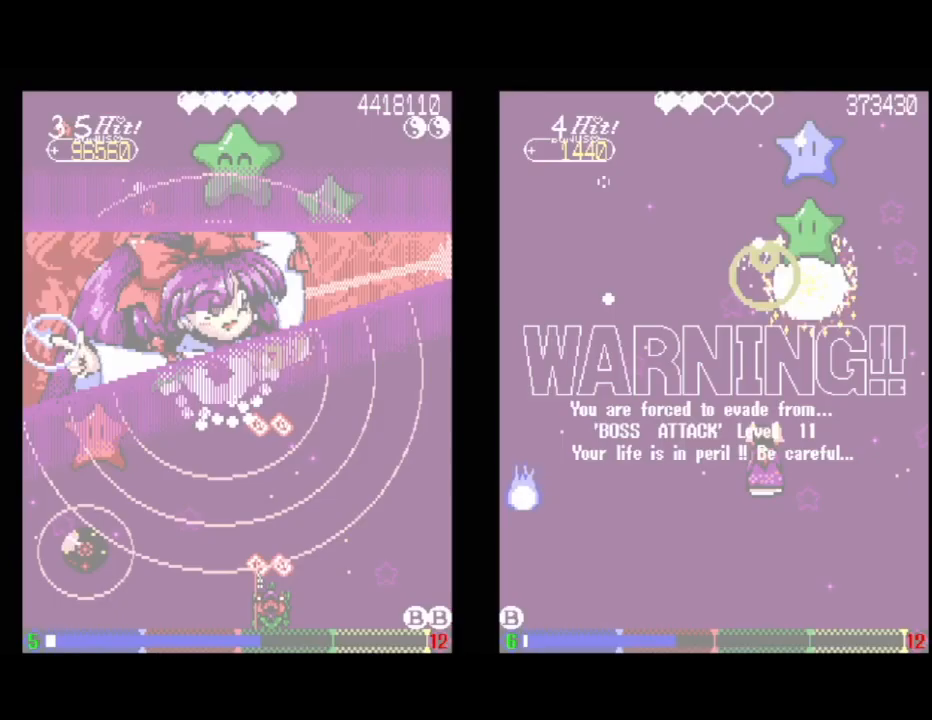
{"buttons": ["A"], "events": [[217, "DPAD_RIGHT", "down"], [300, "DPAD_DOWN", "down"], [400, "DPAD_RIGHT", "up"], [433, "DPAD_DOWN", "up"]]}
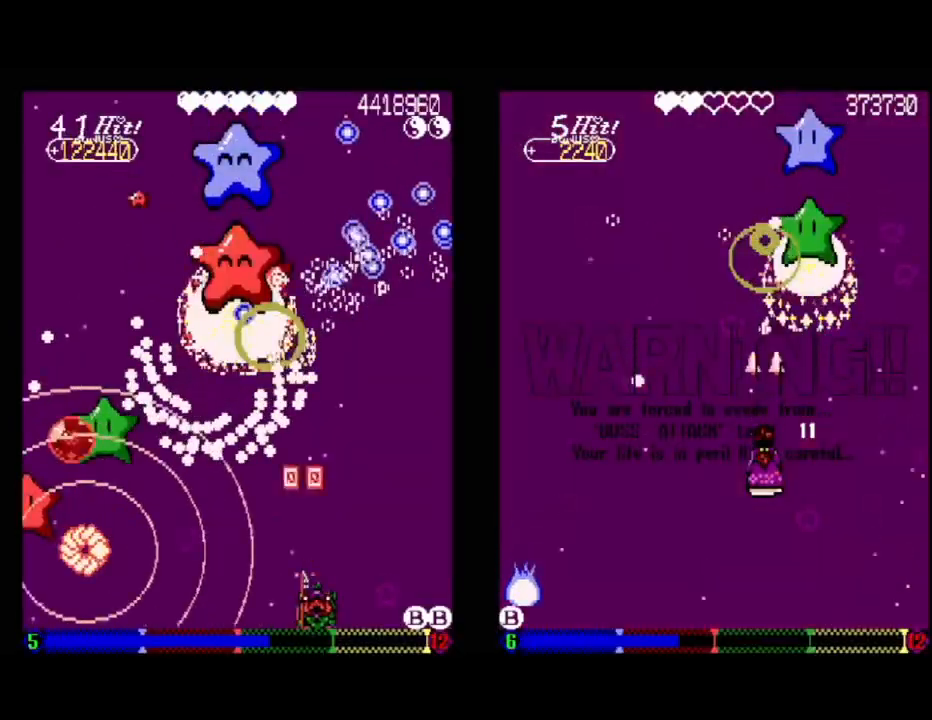
{"buttons": ["A"], "events": [[417, "DPAD_LEFT", "down"], [483, "DPAD_LEFT", "up"]]}
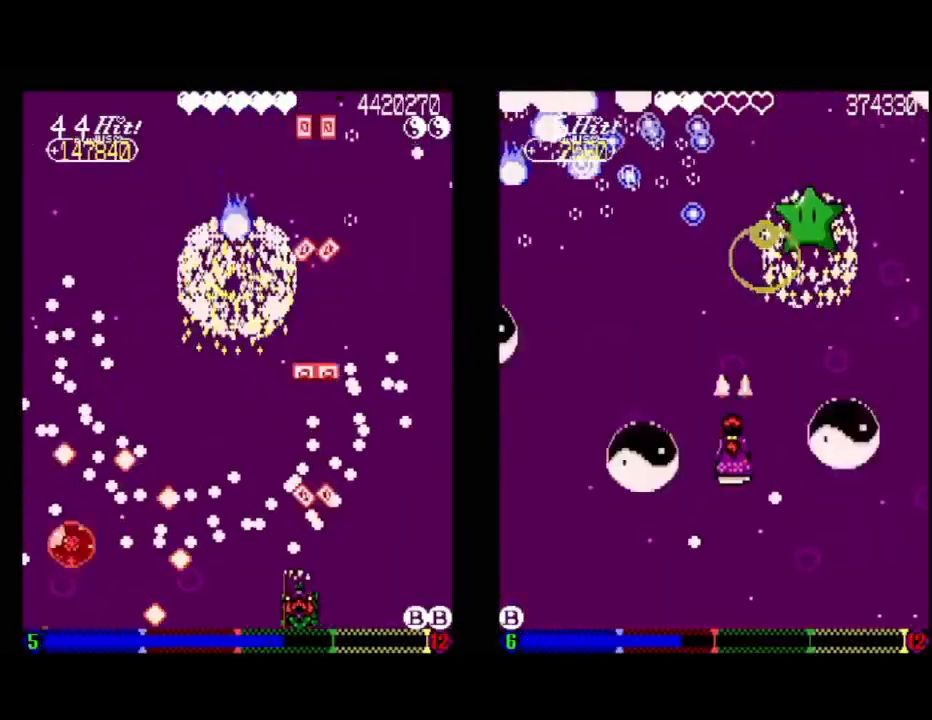
{"buttons": ["A"], "events": [[317, "DPAD_RIGHT", "down"], [433, "DPAD_RIGHT", "up"]]}
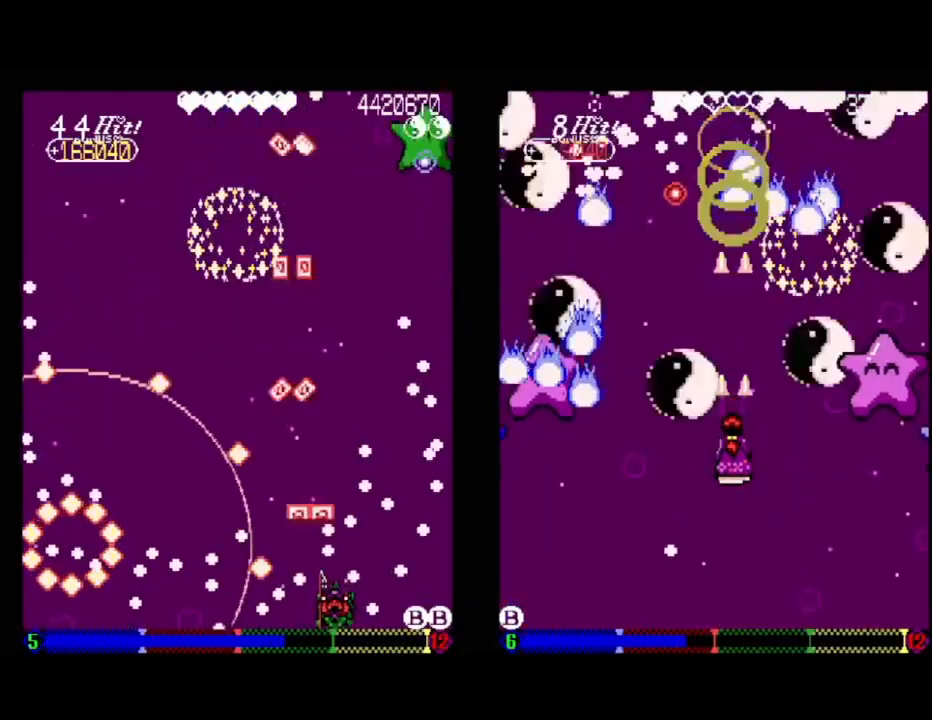
{"buttons": ["A"], "events": [[417, "DPAD_LEFT", "down"], [483, "DPAD_LEFT", "up"]]}
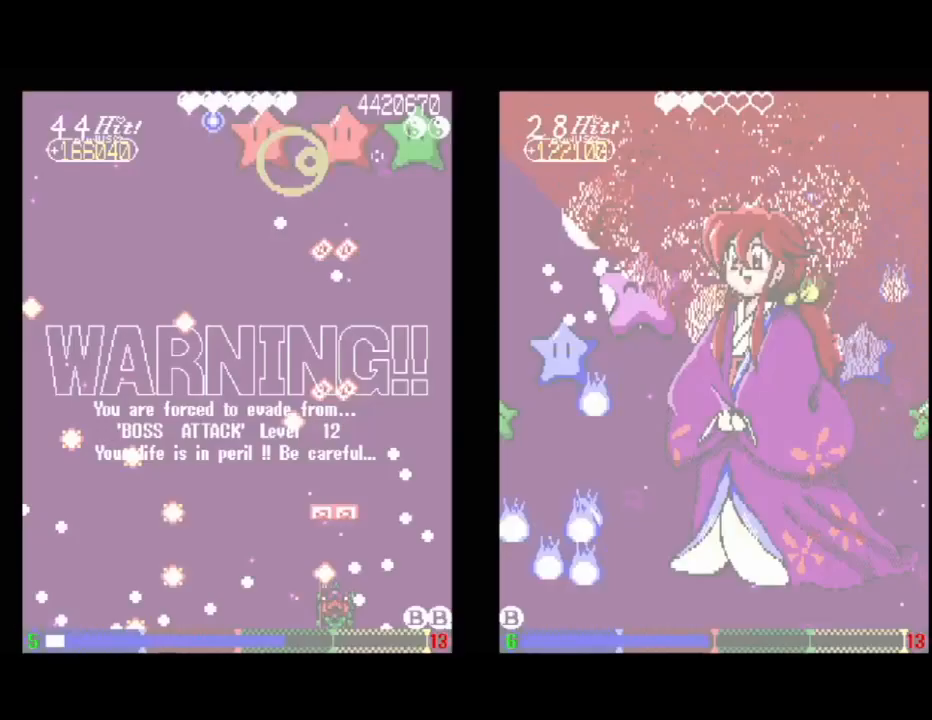
{"buttons": ["A"], "events": []}
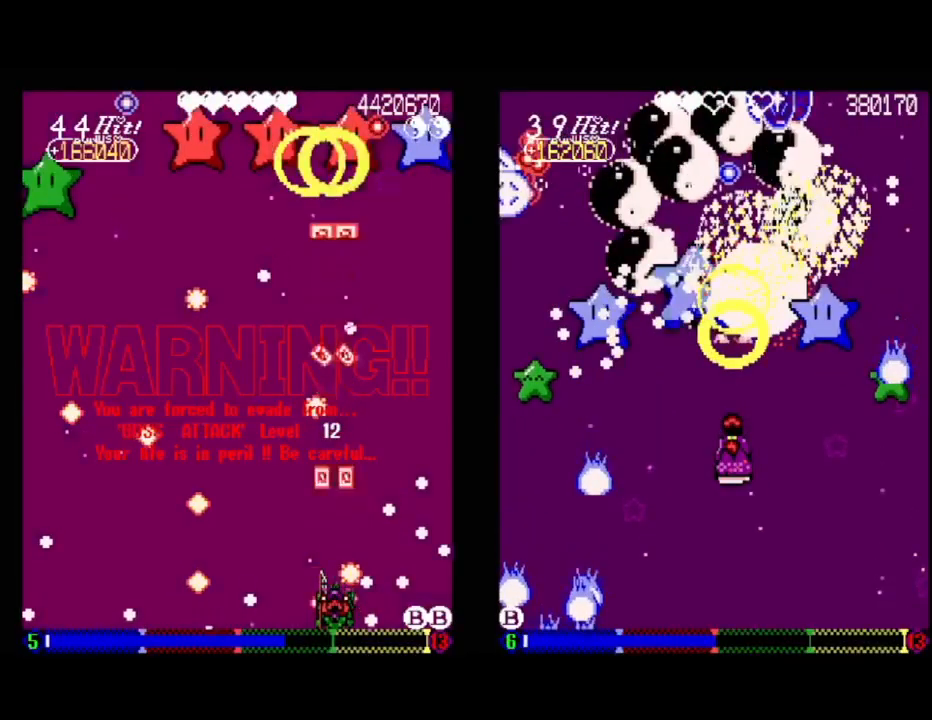
{"buttons": ["A", "DPAD_DOWN", "DPAD_LEFT"], "events": [[150, "DPAD_UP", "down"], [267, "DPAD_LEFT", "down"], [383, "DPAD_UP", "up"], [450, "DPAD_DOWN", "down"]]}
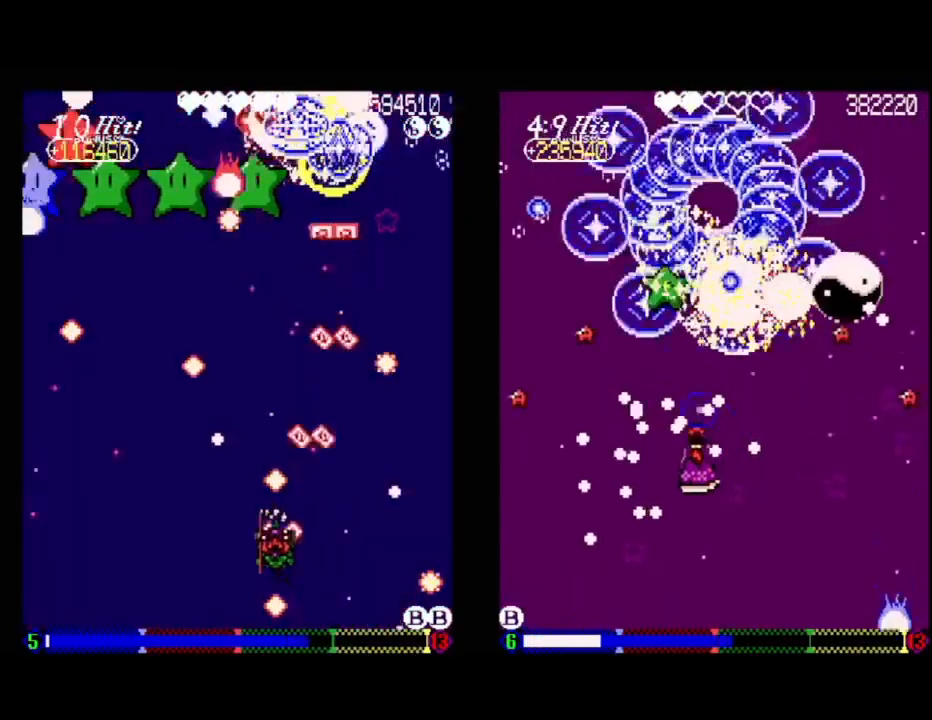
{"buttons": ["A"], "events": [[33, "DPAD_LEFT", "up"], [67, "DPAD_DOWN", "up"], [200, "DPAD_DOWN", "down"], [300, "DPAD_DOWN", "up"]]}